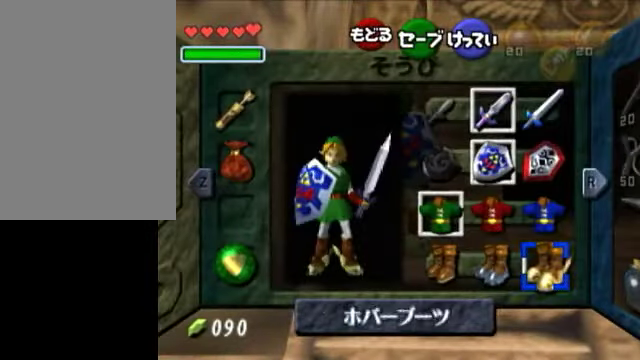
Gameplay with a controller (Nintendo layout); each line is a JSON object with the inputs held at the frame after it (dt_ms = milliseconds from this image to that frame). "events" lists button and stick changes between this image and that frame as [ms after this image, input, new state], when the widget could be followed in between. Not read: L3 R3.
{"dt_ms": 500, "buttons": [], "left_stick": "center", "right_stick": "center", "events": [[150, "START", "down"], [300, "START", "up"]]}
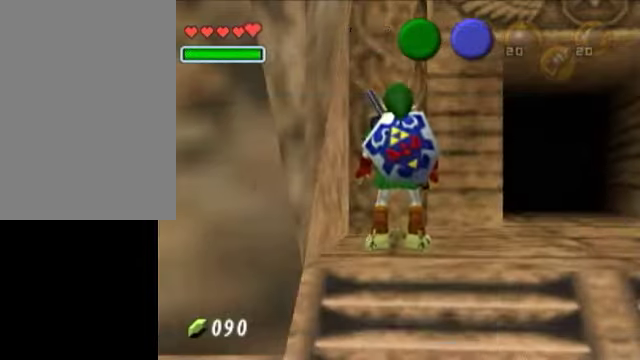
{"dt_ms": 500, "buttons": [], "left_stick": "center", "right_stick": "center", "events": []}
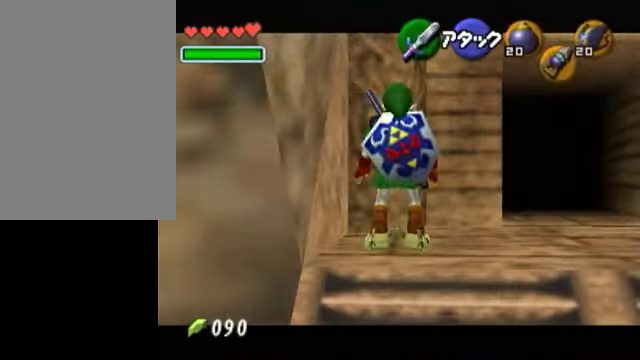
{"dt_ms": 1000, "buttons": [], "left_stick": "down", "right_stick": "center"}
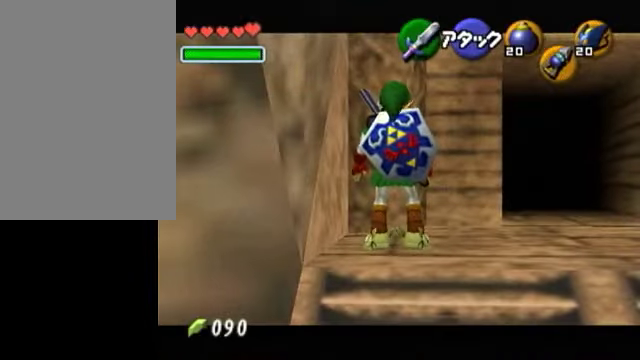
{"dt_ms": 500, "buttons": [], "left_stick": "down", "right_stick": "center", "events": [[50, "X", "down"], [150, "START", "down"], [150, "X", "up"], [350, "START", "up"]]}
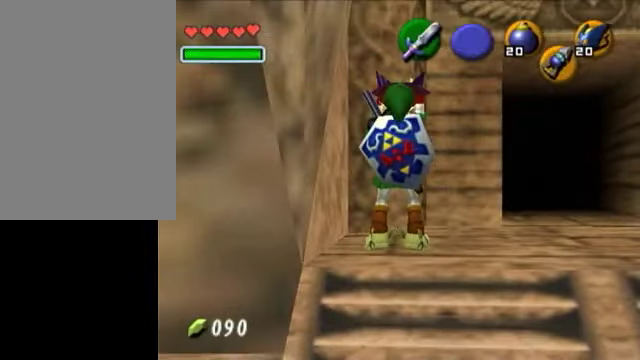
{"dt_ms": 500, "buttons": [], "left_stick": "down", "right_stick": "center", "events": []}
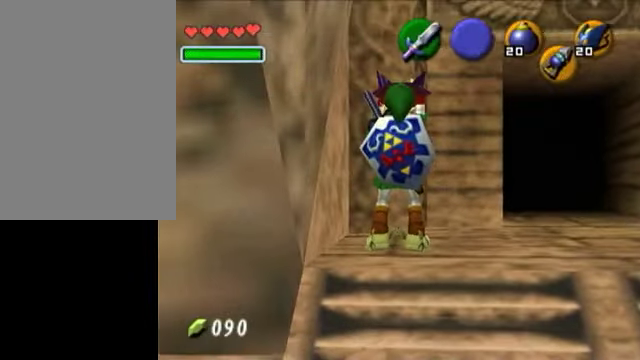
{"dt_ms": 500, "buttons": [], "left_stick": "down", "right_stick": "center", "events": []}
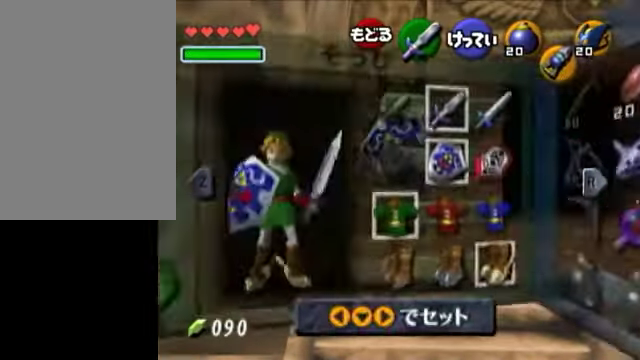
{"dt_ms": 500, "buttons": [], "left_stick": "down", "right_stick": "center", "events": []}
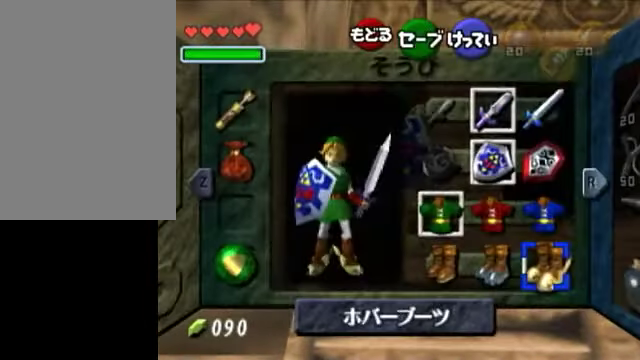
{"dt_ms": 500, "buttons": [], "left_stick": "center", "right_stick": "center", "events": [[500, "left_stick", "center"]]}
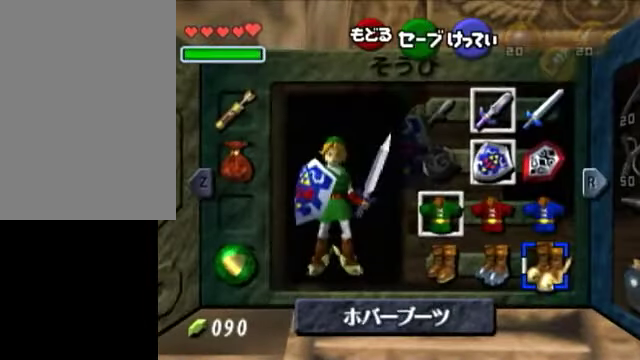
{"dt_ms": 500, "buttons": [], "left_stick": "down", "right_stick": "center", "events": [[150, "left_stick", "down"]]}
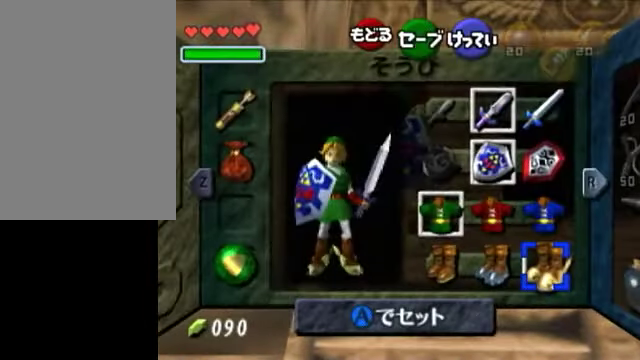
{"dt_ms": 500, "buttons": [], "left_stick": "down", "right_stick": "center", "events": []}
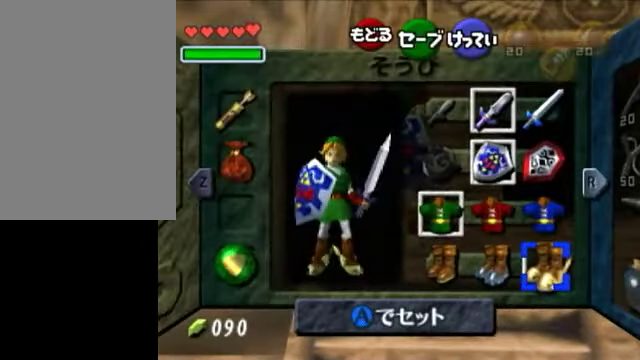
{"dt_ms": 500, "buttons": [], "left_stick": "down", "right_stick": "center", "events": []}
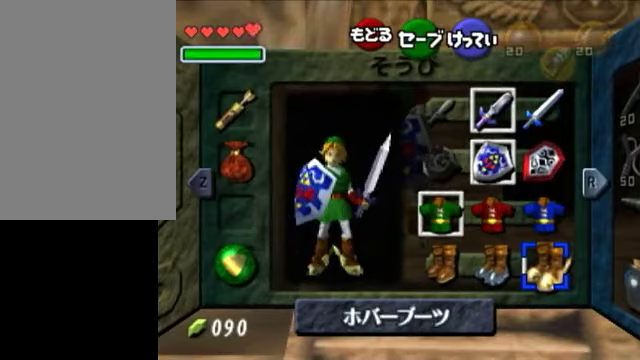
{"dt_ms": 500, "buttons": [], "left_stick": "down", "right_stick": "center", "events": []}
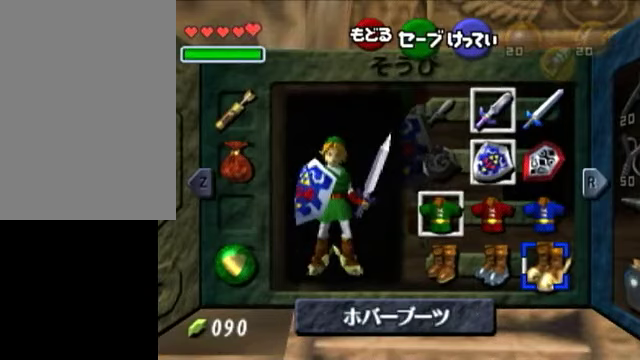
{"dt_ms": 500, "buttons": [], "left_stick": "down", "right_stick": "center", "events": []}
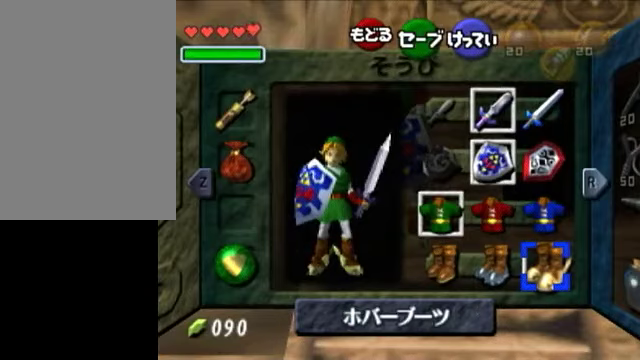
{"dt_ms": 500, "buttons": [], "left_stick": "down", "right_stick": "center", "events": []}
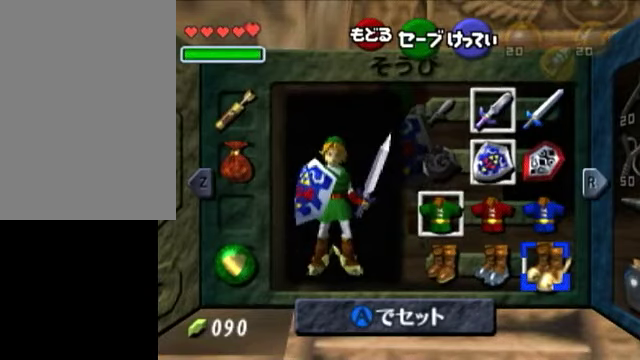
{"dt_ms": 500, "buttons": [], "left_stick": "down", "right_stick": "center", "events": []}
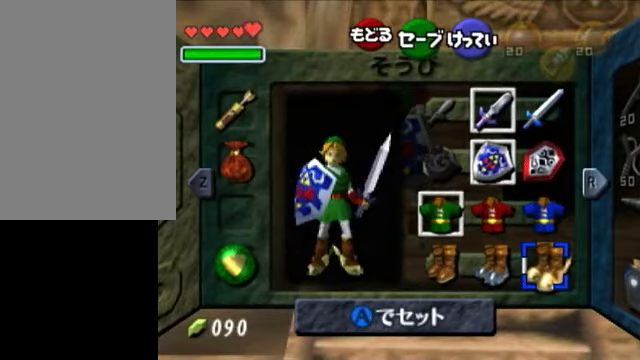
{"dt_ms": 500, "buttons": [], "left_stick": "down", "right_stick": "center", "events": []}
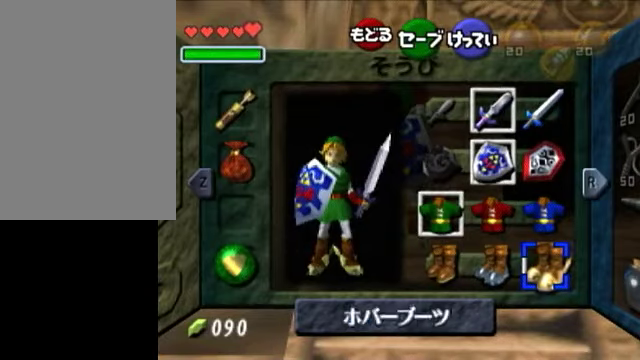
{"dt_ms": 500, "buttons": ["A", "R1"], "left_stick": "down", "right_stick": "center", "events": [[100, "START", "down"], [200, "START", "up"], [450, "A", "down"], [450, "R1", "down"]]}
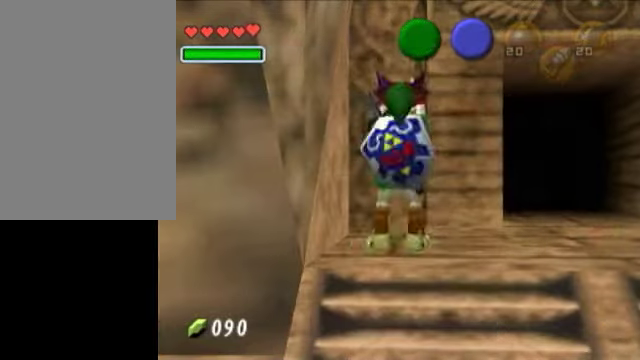
{"dt_ms": 500, "buttons": ["A", "R1"], "left_stick": "down", "right_stick": "center", "events": [[150, "START", "down"], [350, "START", "up"]]}
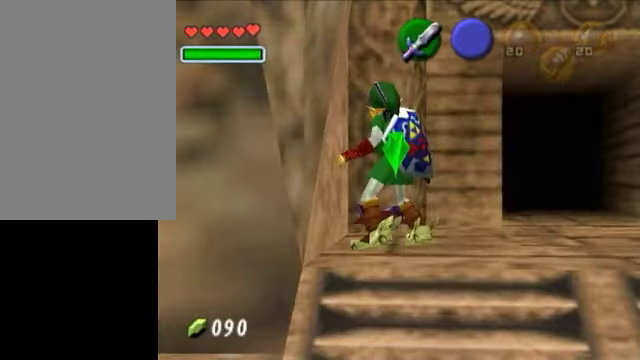
{"dt_ms": 500, "buttons": ["R1"], "left_stick": "down", "right_stick": "center", "events": [[450, "A", "up"]]}
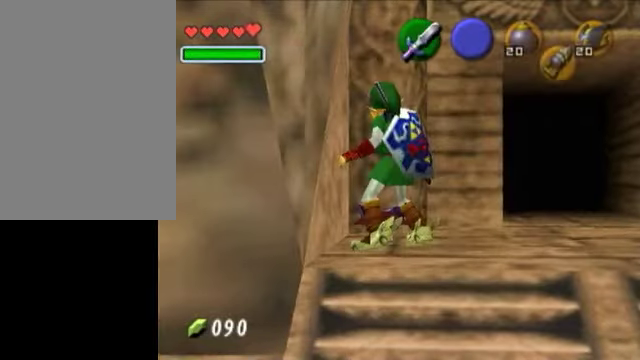
{"dt_ms": 500, "buttons": ["R1"], "left_stick": "down", "right_stick": "center", "events": []}
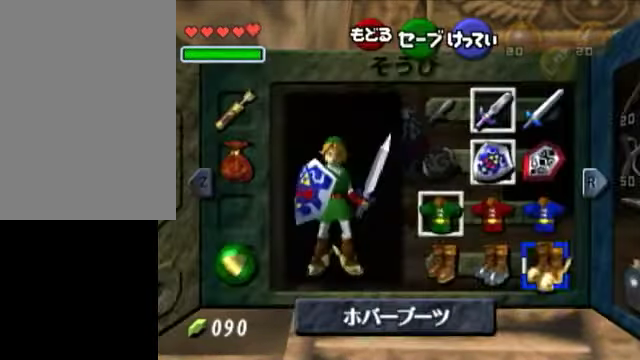
{"dt_ms": 500, "buttons": ["R1"], "left_stick": "down", "right_stick": "center", "events": []}
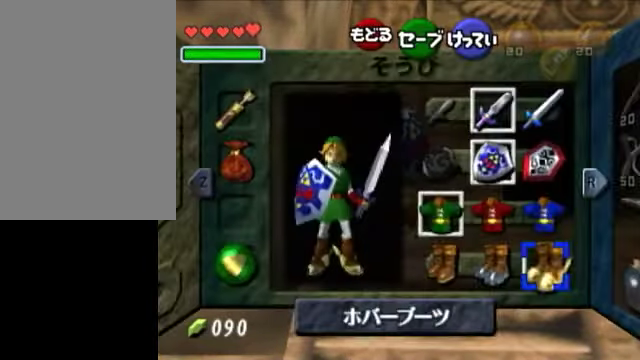
{"dt_ms": 500, "buttons": ["R1"], "left_stick": "down", "right_stick": "center", "events": []}
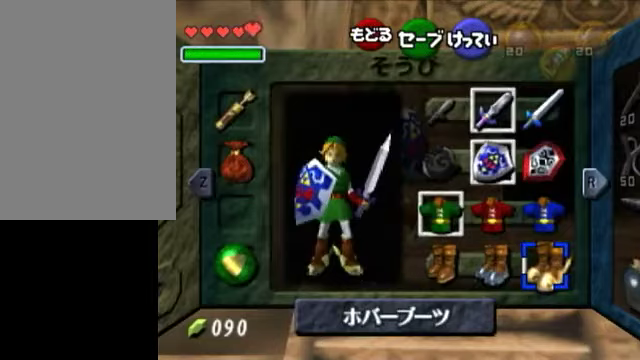
{"dt_ms": 500, "buttons": ["R1"], "left_stick": "down", "right_stick": "center", "events": []}
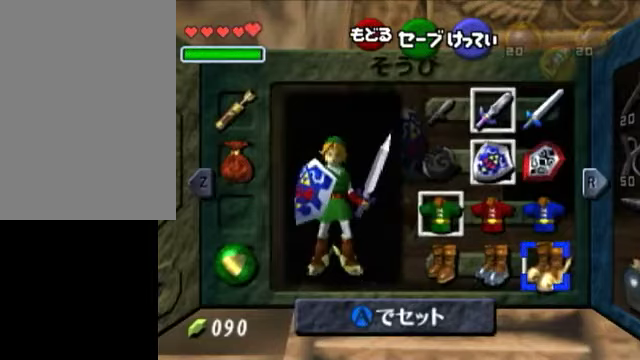
{"dt_ms": 500, "buttons": ["R1"], "left_stick": "down", "right_stick": "center", "events": []}
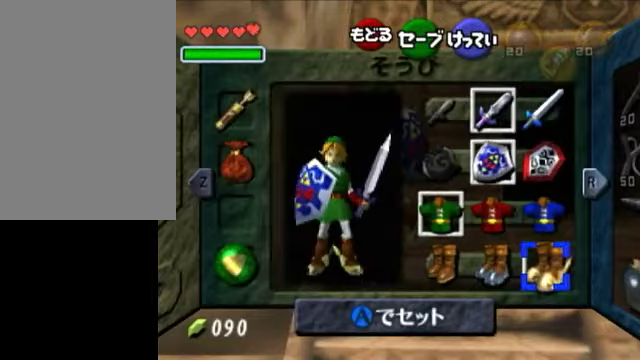
{"dt_ms": 500, "buttons": ["R1"], "left_stick": "down", "right_stick": "center", "events": []}
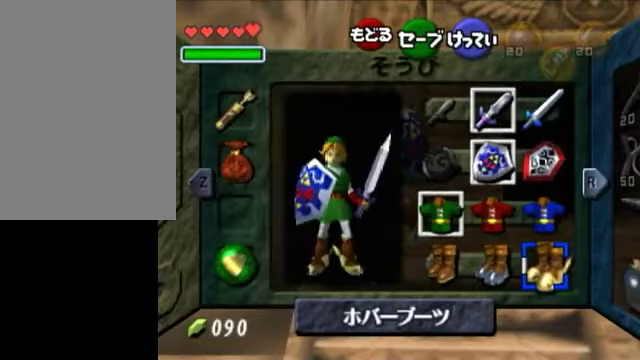
{"dt_ms": 500, "buttons": ["R1"], "left_stick": "down", "right_stick": "center", "events": []}
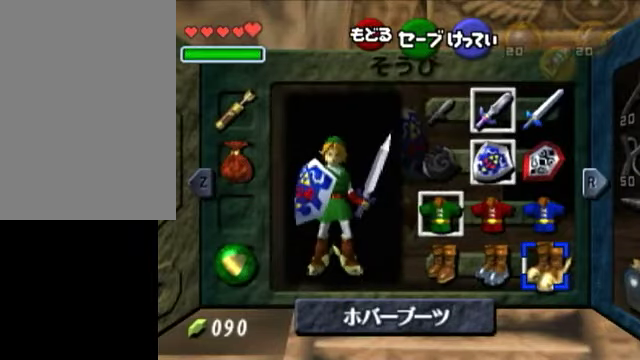
{"dt_ms": 500, "buttons": ["R1"], "left_stick": "down", "right_stick": "center", "events": []}
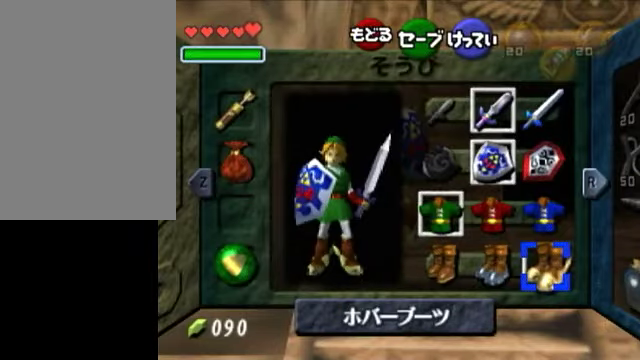
{"dt_ms": 500, "buttons": ["R1"], "left_stick": "down", "right_stick": "center", "events": []}
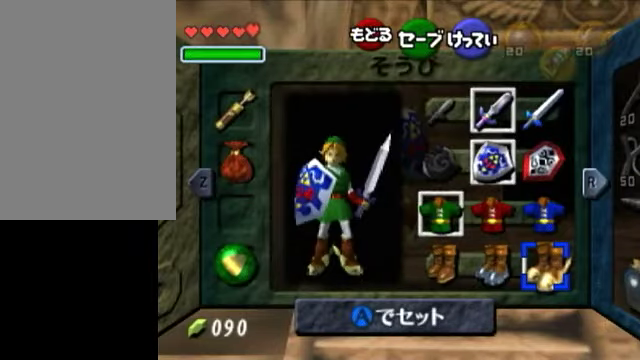
{"dt_ms": 500, "buttons": ["R1"], "left_stick": "down", "right_stick": "center", "events": []}